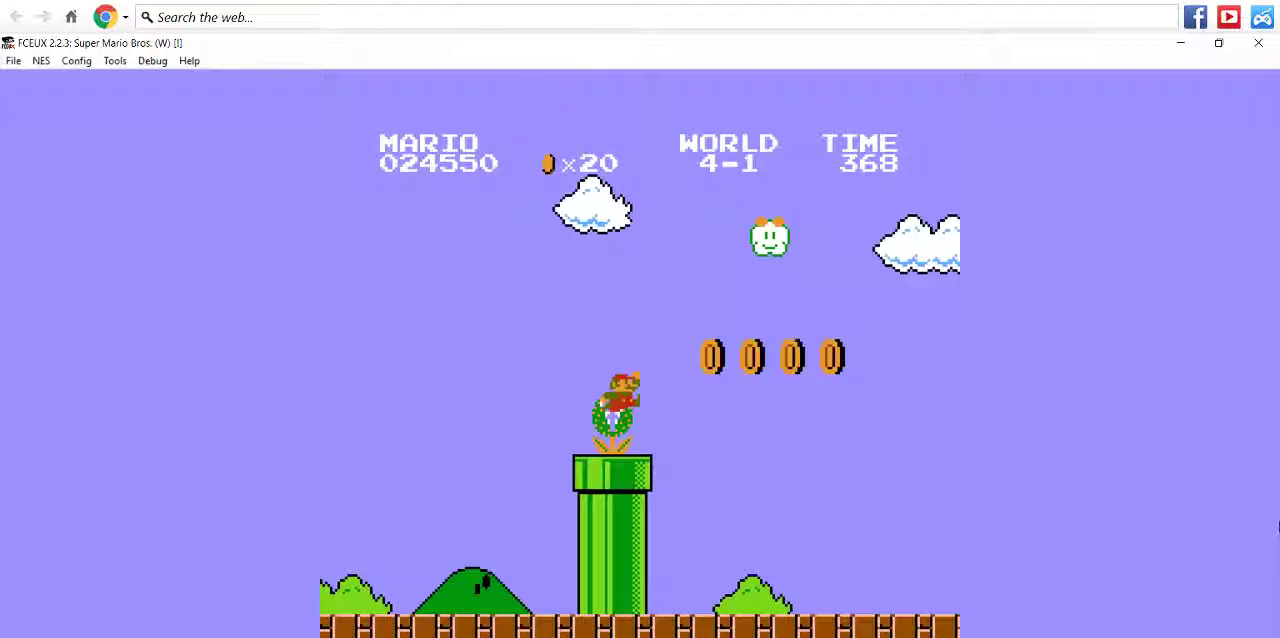
Gameplay with a controller (Nintendo layout); each line is a JSON object with the inputs held at the frame after it. "events" lists button and stick changes between this image and that frame as [ms after this image, input, new state], when the widget could be followed in between. Not read: L3 R3.
{"buttons": ["B", "DPAD_RIGHT"]}
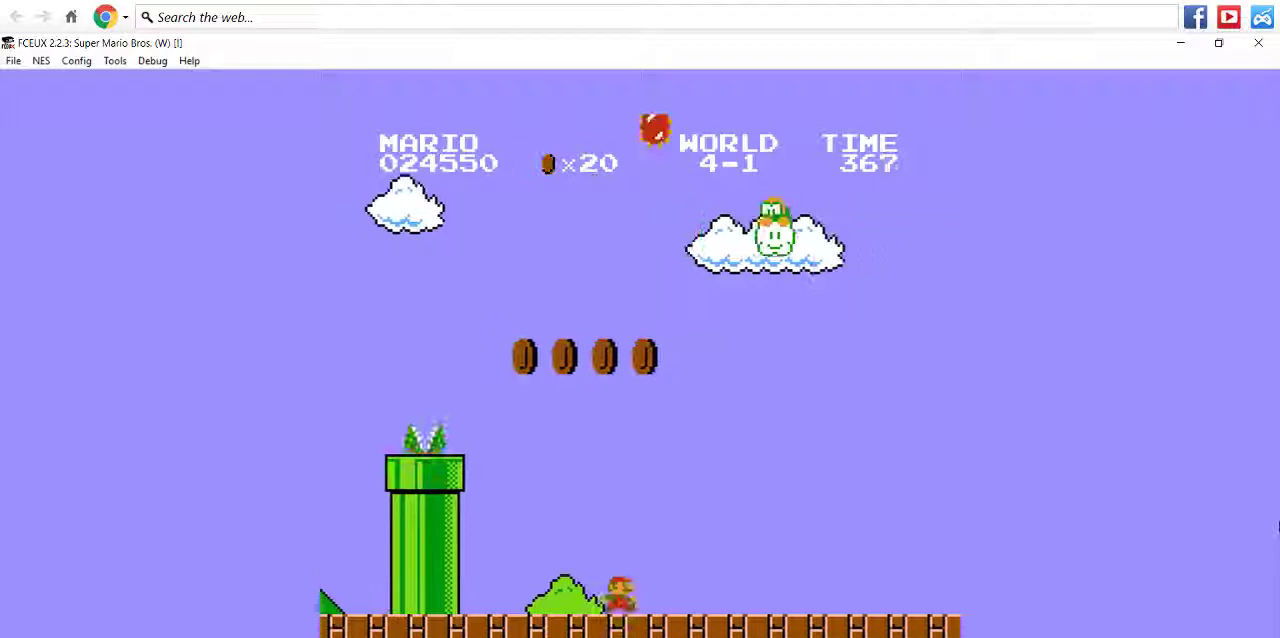
{"buttons": ["B", "DPAD_RIGHT"]}
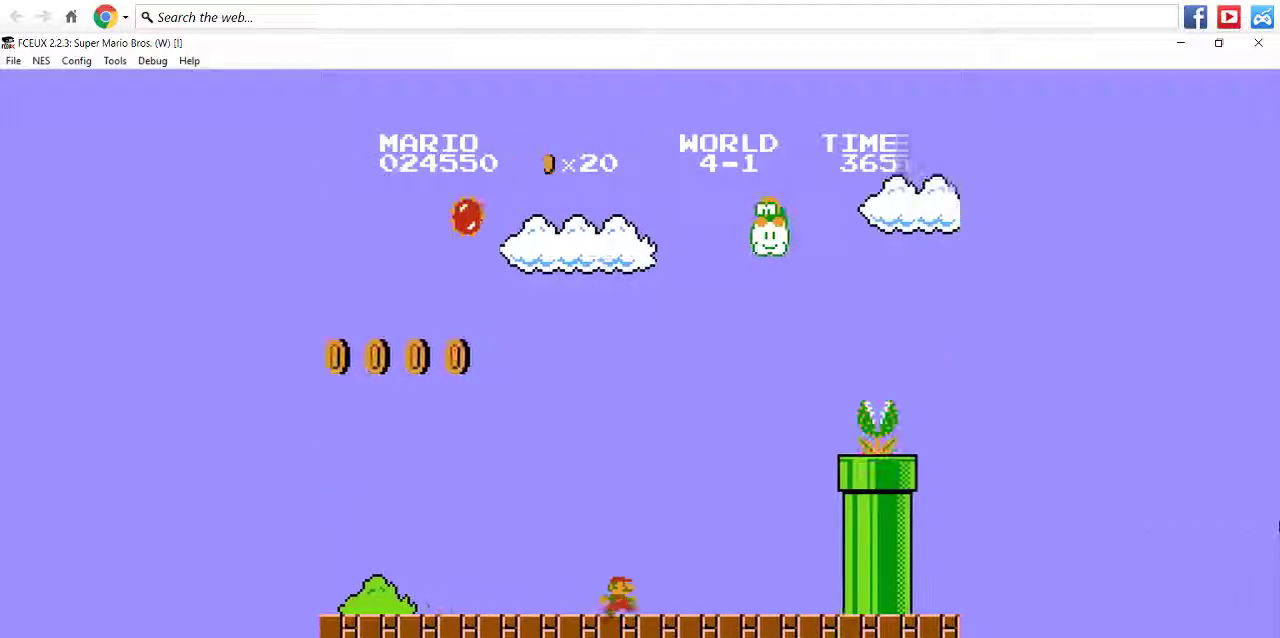
{"buttons": ["A", "B", "DPAD_RIGHT"], "events": [[167, "A", "down"]]}
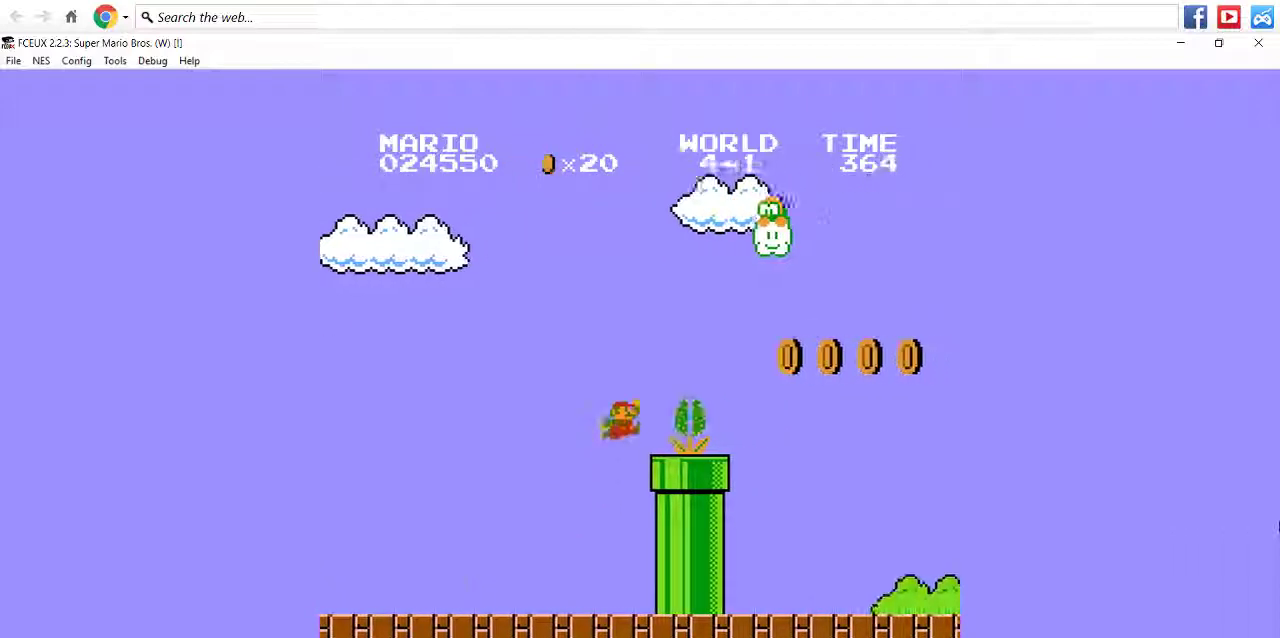
{"buttons": ["B", "DPAD_RIGHT"]}